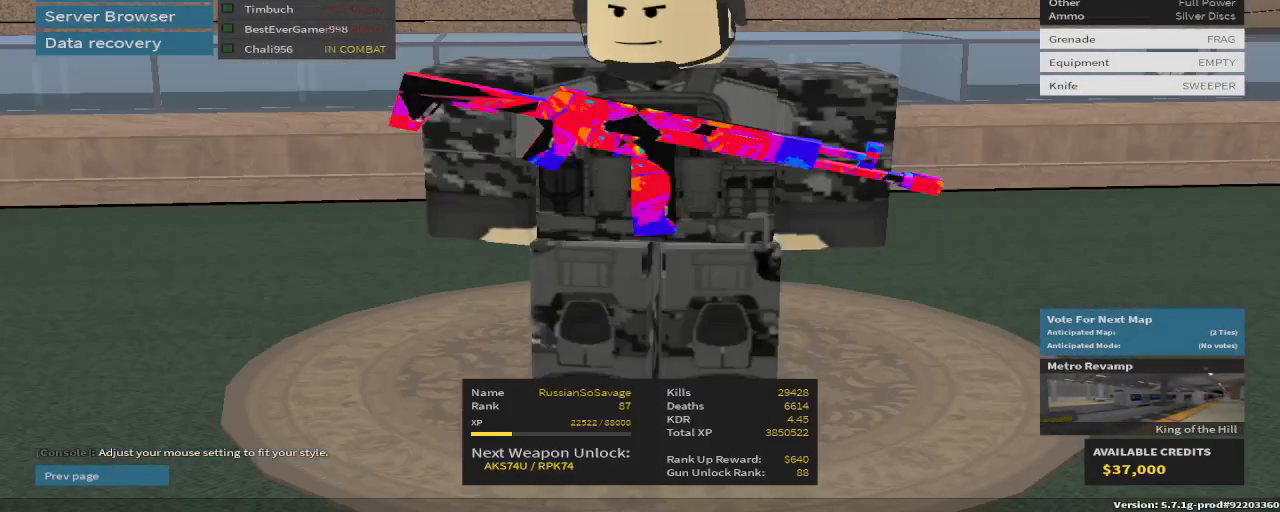
Gameplay with keyboard and mouse; each line is a JSON object with the keys held at the frame after it. "events" lists presses ("down") and releases ("up") of "1", "2", "3", "4", "5", "a", "alt", "c", "caps_lock", "ctrl", "d", "e", "f", "g", "q", "r", "s", "shift", "space", "t", "tab", "v", "w", "x" and "z" between this image and that frame as [ms after this image, input, new state], when the widget could be followed in between. No other keys are recorded. Mouse buttons are not recorded. Not read: mouse_move.
{"keys": []}
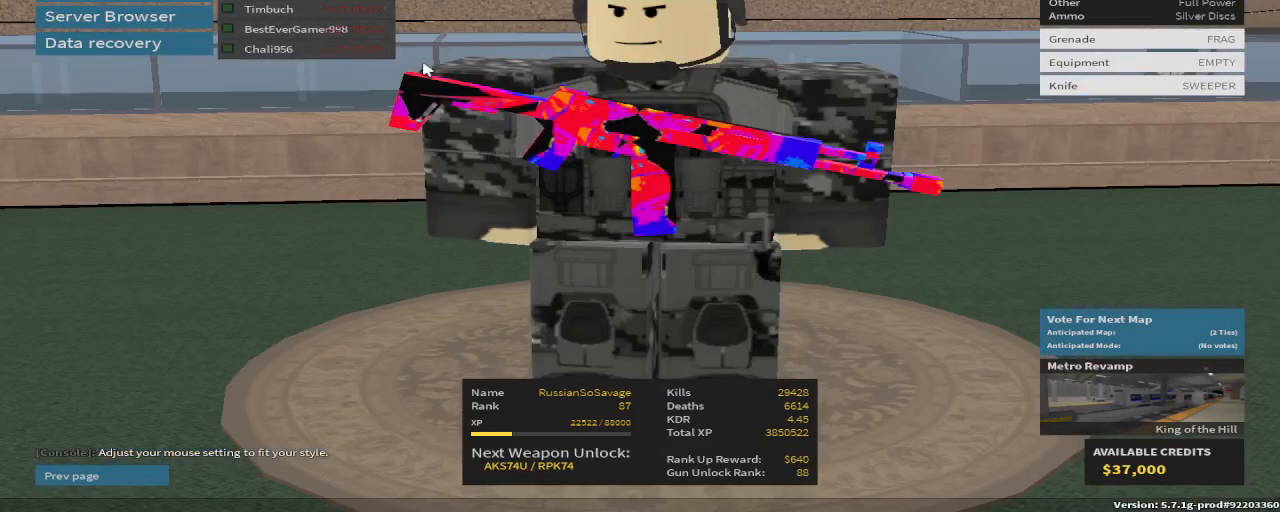
{"keys": [], "events": []}
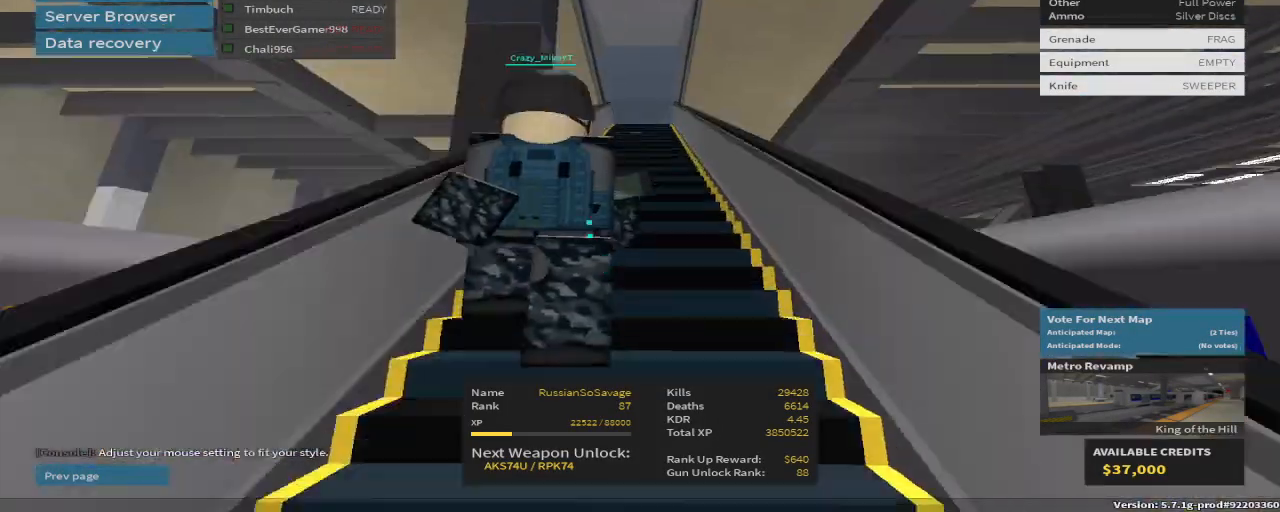
{"keys": ["r", "w"], "events": [[50, "space", "down"], [200, "space", "up"], [283, "w", "down"], [450, "r", "down"]]}
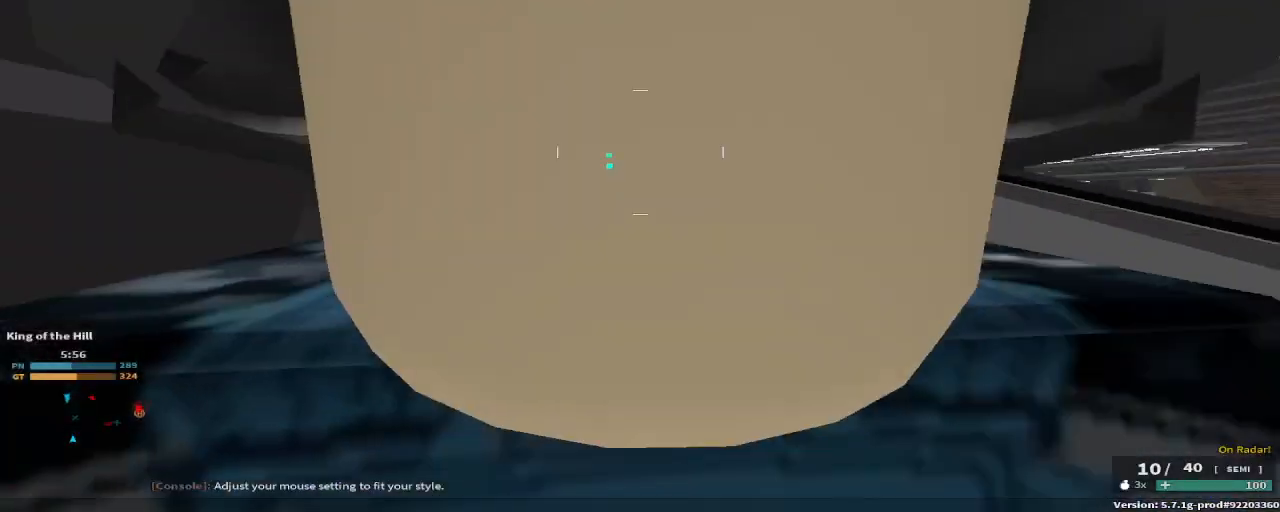
{"keys": [], "events": [[33, "r", "up"], [250, "c", "down"], [250, "space", "down"], [350, "c", "up"], [400, "space", "up"], [400, "w", "up"]]}
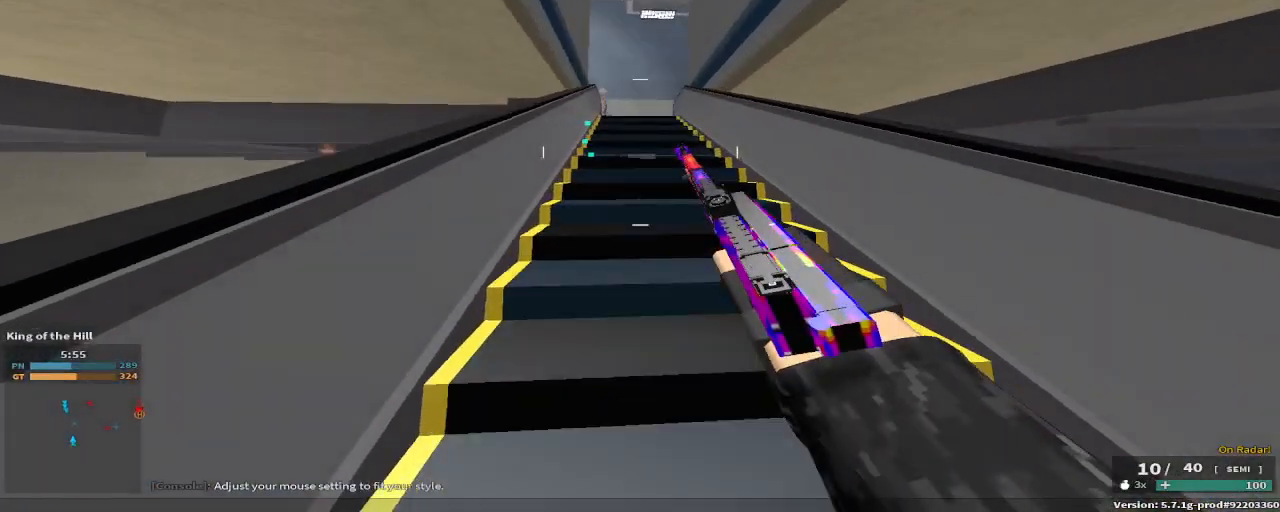
{"keys": ["a", "w"], "events": [[33, "space", "down"], [117, "w", "down"], [167, "a", "down"], [217, "space", "up"]]}
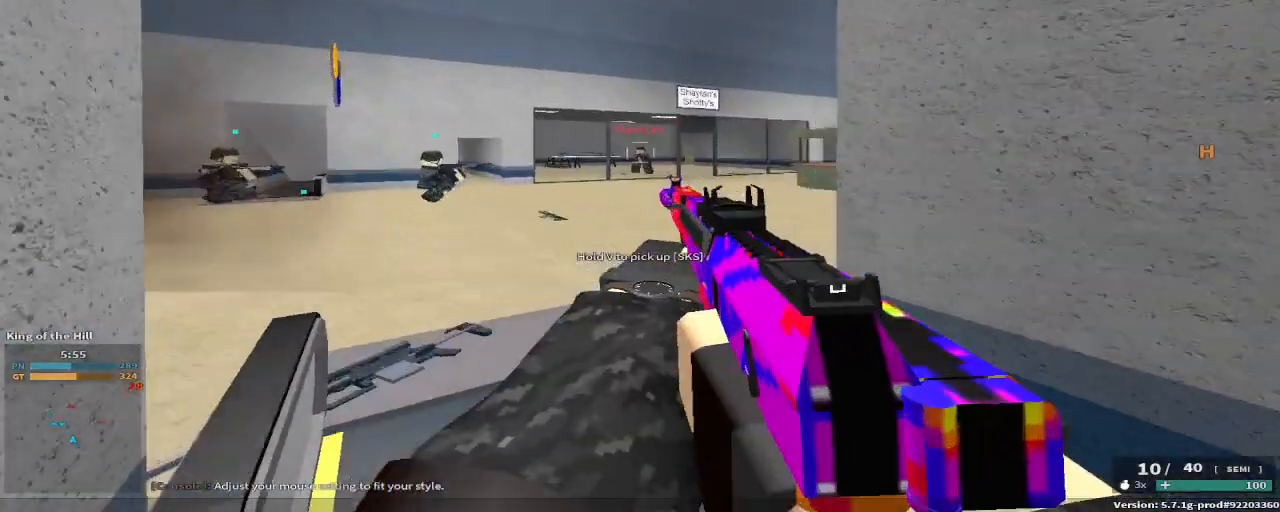
{"keys": ["a"], "events": [[83, "a", "up"], [167, "d", "down"], [233, "w", "up"], [333, "a", "down"], [333, "d", "up"]]}
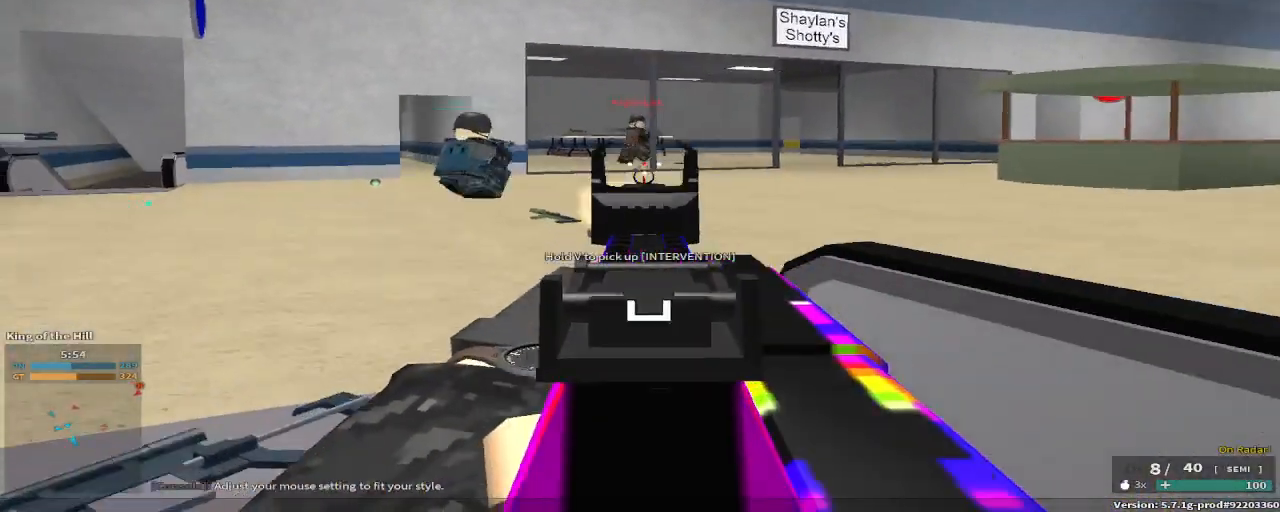
{"keys": ["w"], "events": [[117, "w", "down"], [217, "a", "up"], [217, "r", "down"], [300, "a", "down"], [333, "r", "up"], [433, "a", "up"]]}
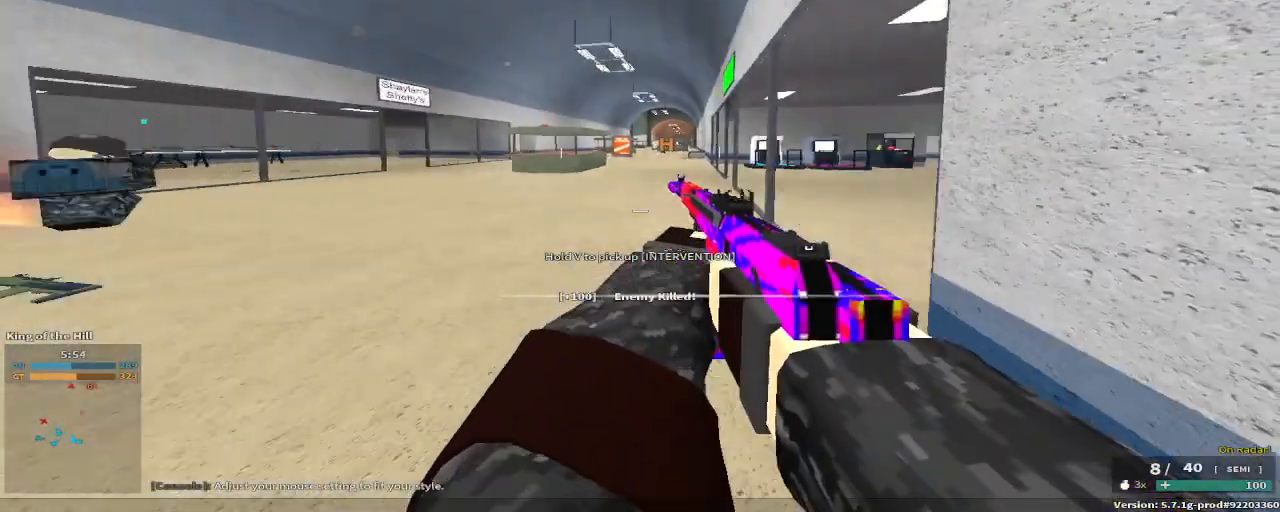
{"keys": ["c", "d", "space", "w"], "events": [[267, "d", "down"], [350, "c", "down"], [417, "space", "down"]]}
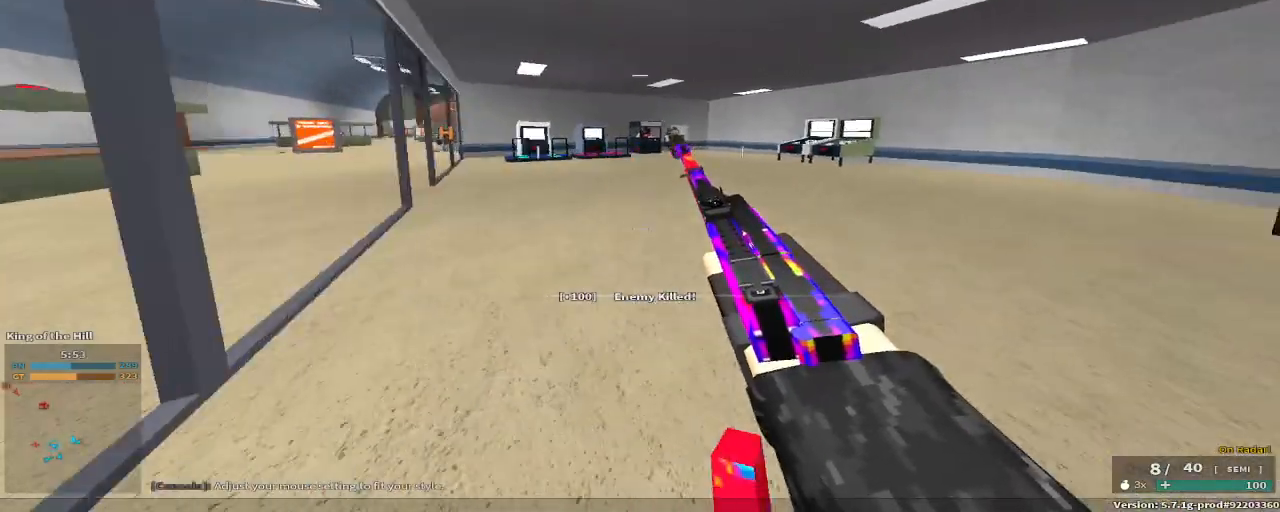
{"keys": ["d", "space", "w"]}
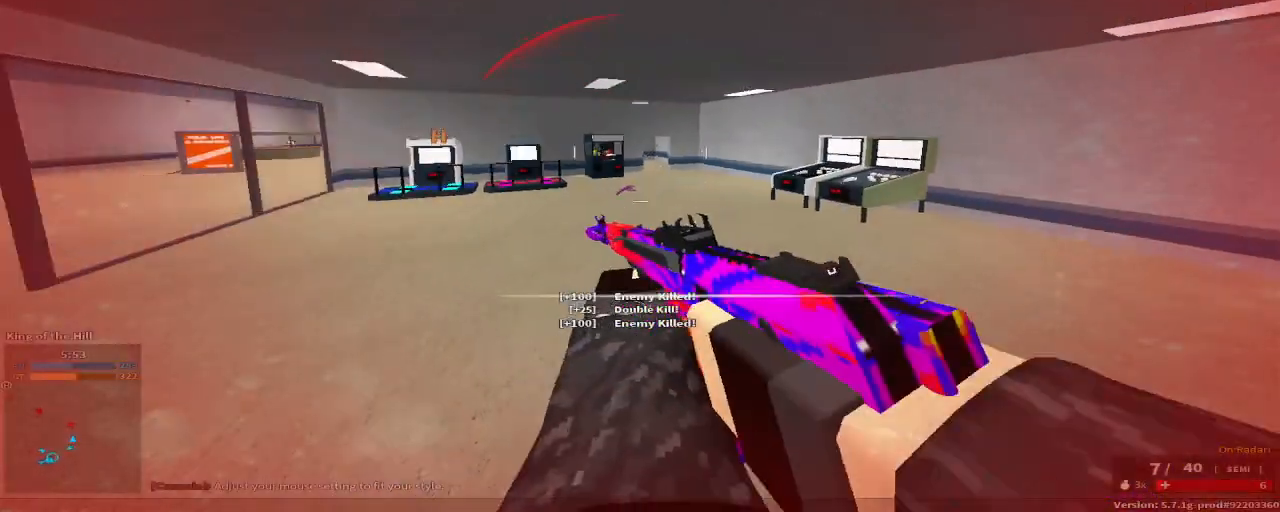
{"keys": ["d", "w"], "events": [[150, "space", "up"]]}
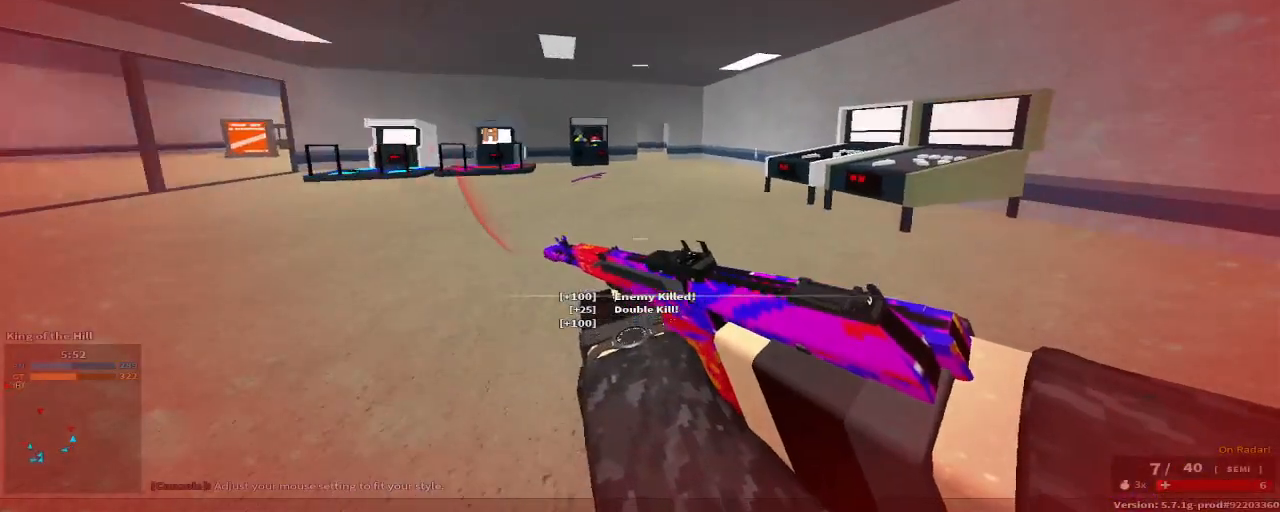
{"keys": ["d", "w"]}
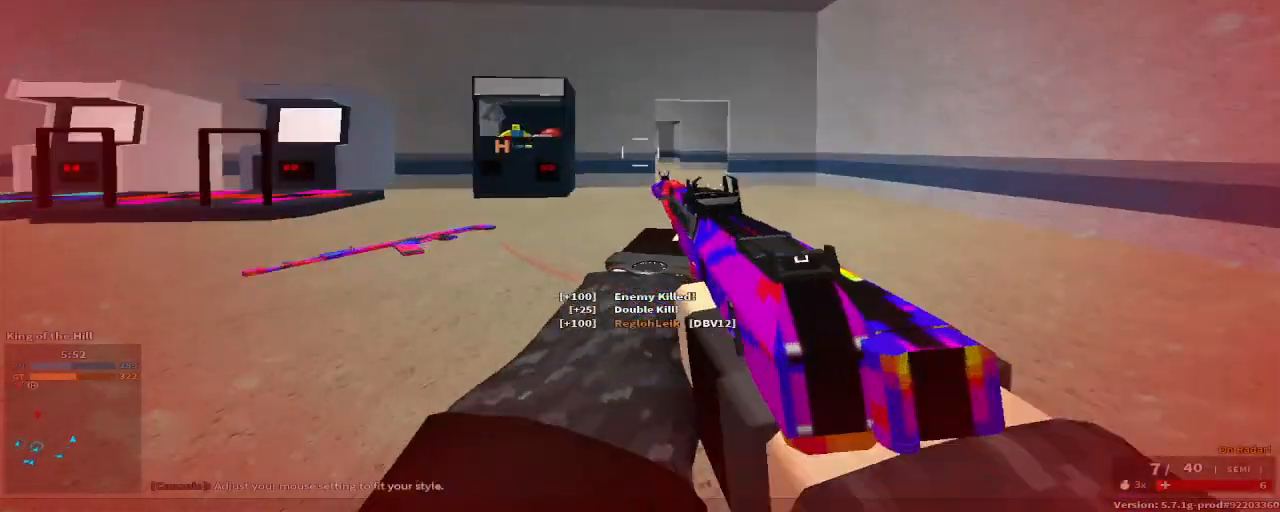
{"keys": ["d", "w"], "events": []}
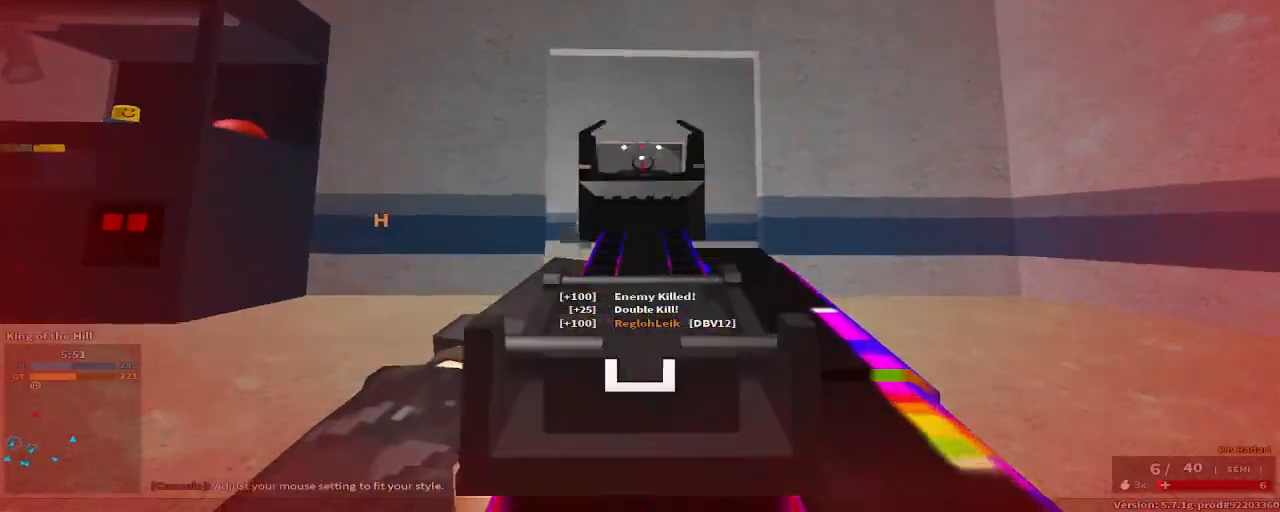
{"keys": ["r", "w"], "events": [[333, "d", "up"], [400, "r", "down"]]}
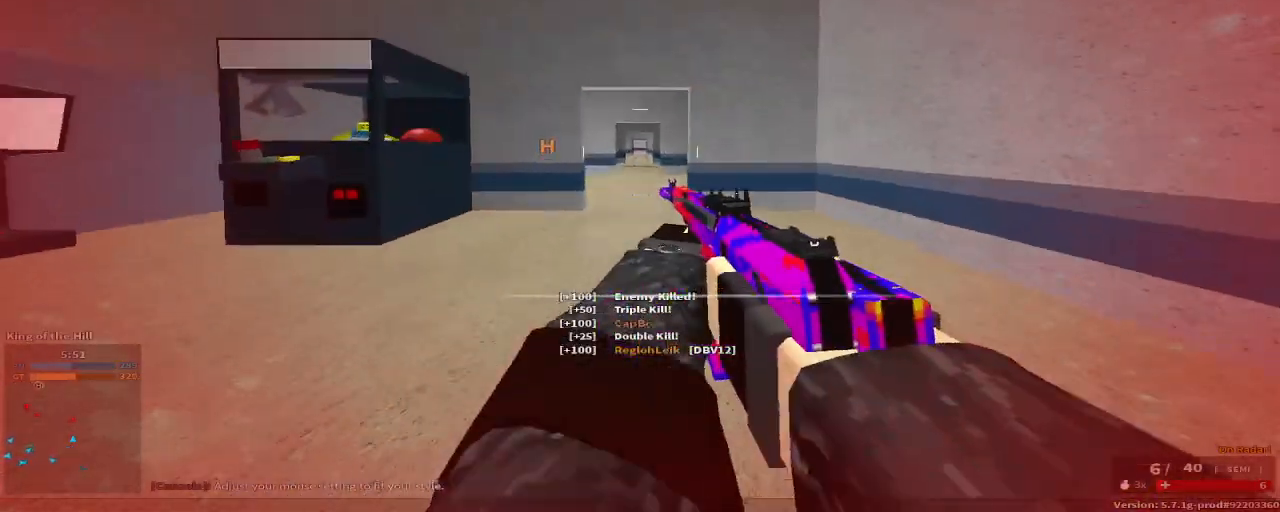
{"keys": [], "events": [[33, "r", "up"], [283, "c", "down"], [317, "space", "down"], [417, "c", "up"], [417, "space", "up"], [450, "w", "up"]]}
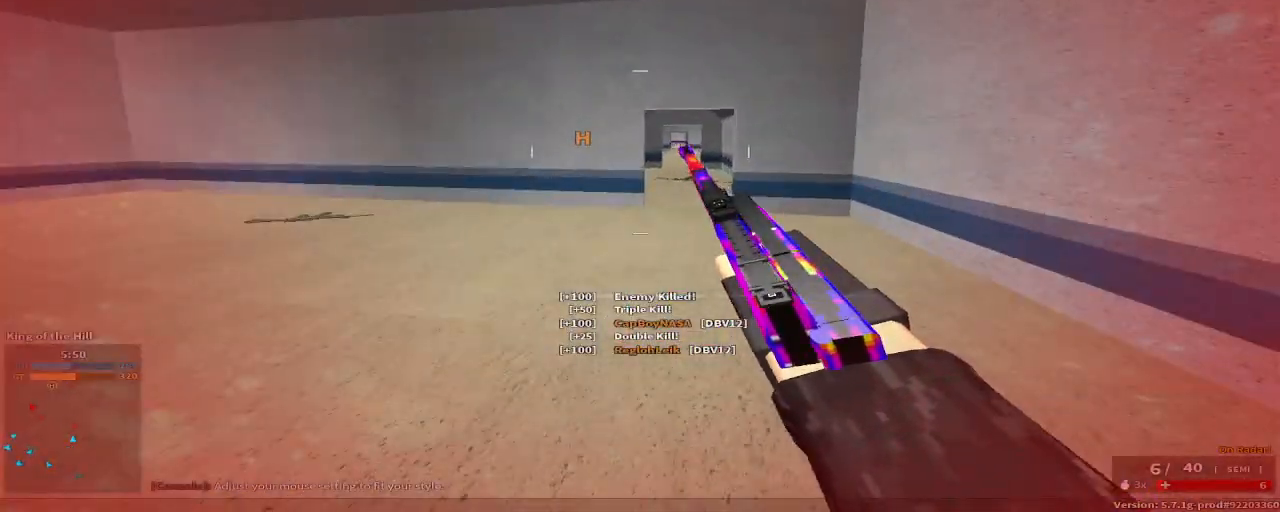
{"keys": ["w"], "events": [[83, "space", "down"], [83, "w", "down"], [250, "space", "up"], [300, "d", "down"], [417, "d", "up"]]}
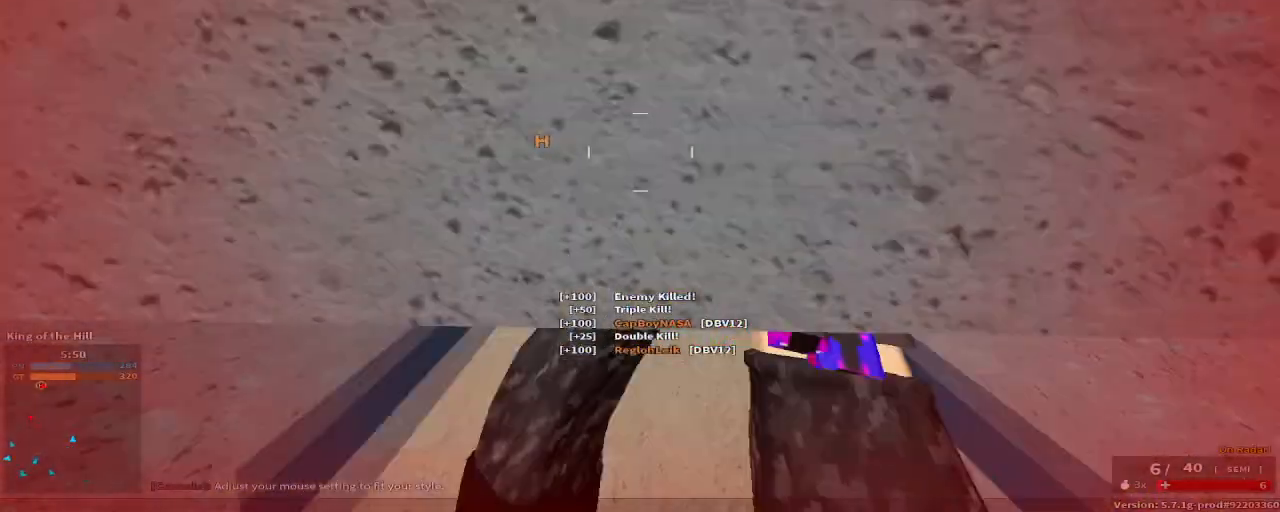
{"keys": ["w"], "events": [[67, "a", "down"], [200, "a", "up"]]}
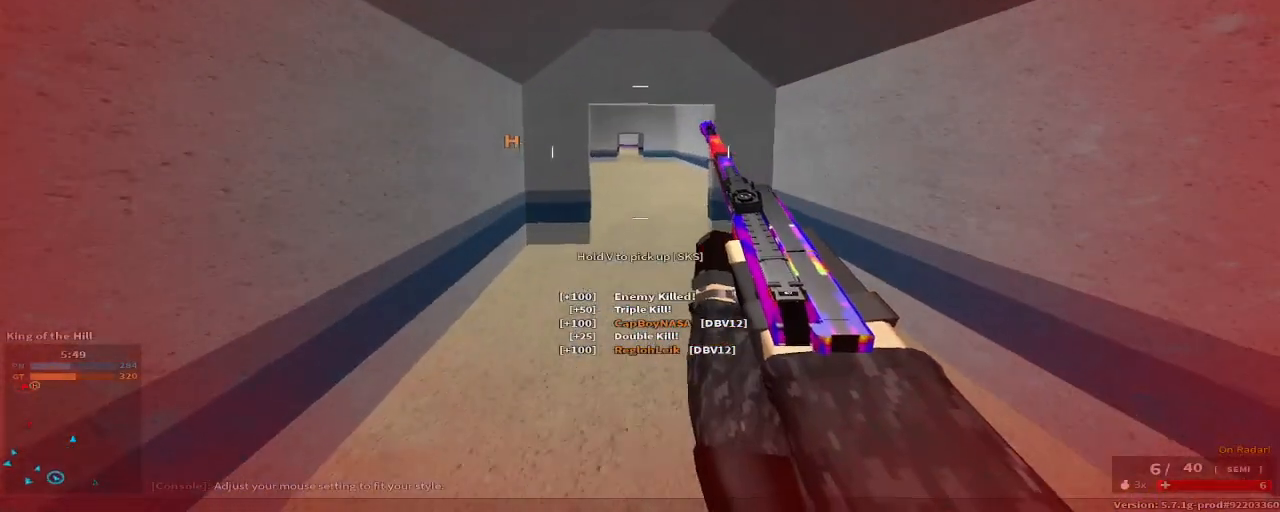
{"keys": ["space", "w"], "events": [[67, "c", "down"], [117, "space", "down"], [217, "c", "up"], [217, "w", "up"], [250, "space", "up"], [417, "space", "down"], [467, "w", "down"]]}
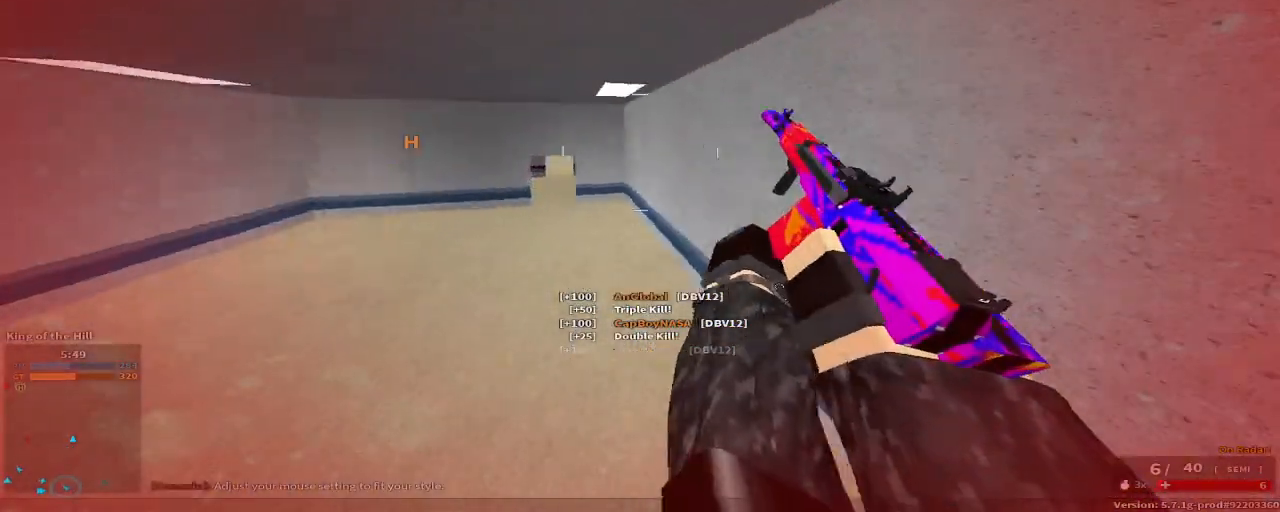
{"keys": ["w"], "events": [[100, "space", "up"]]}
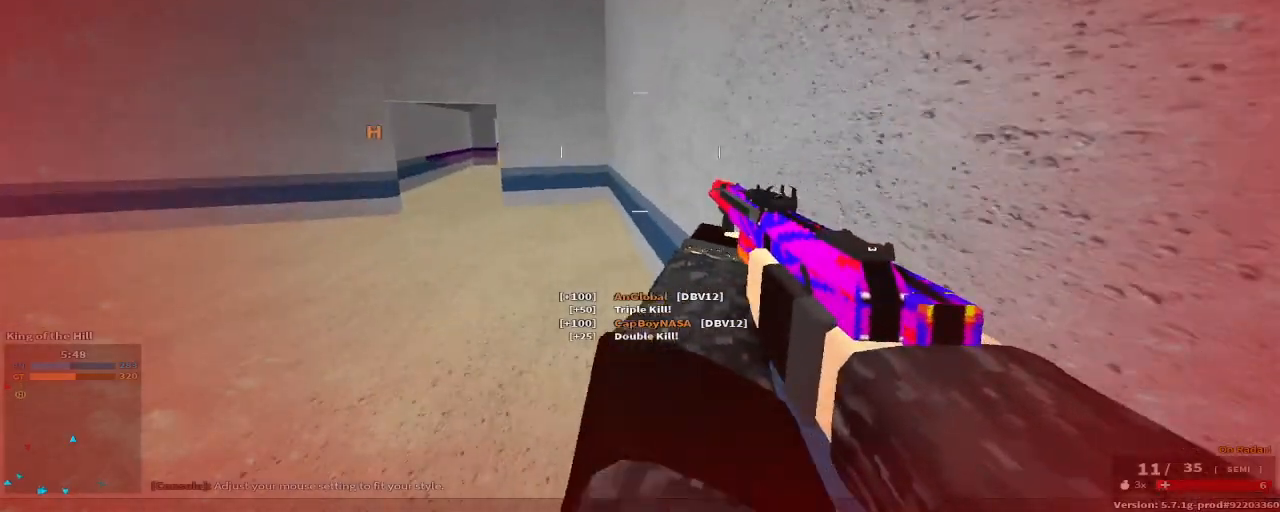
{"keys": ["a", "c", "w"], "events": [[117, "a", "down"], [433, "c", "down"]]}
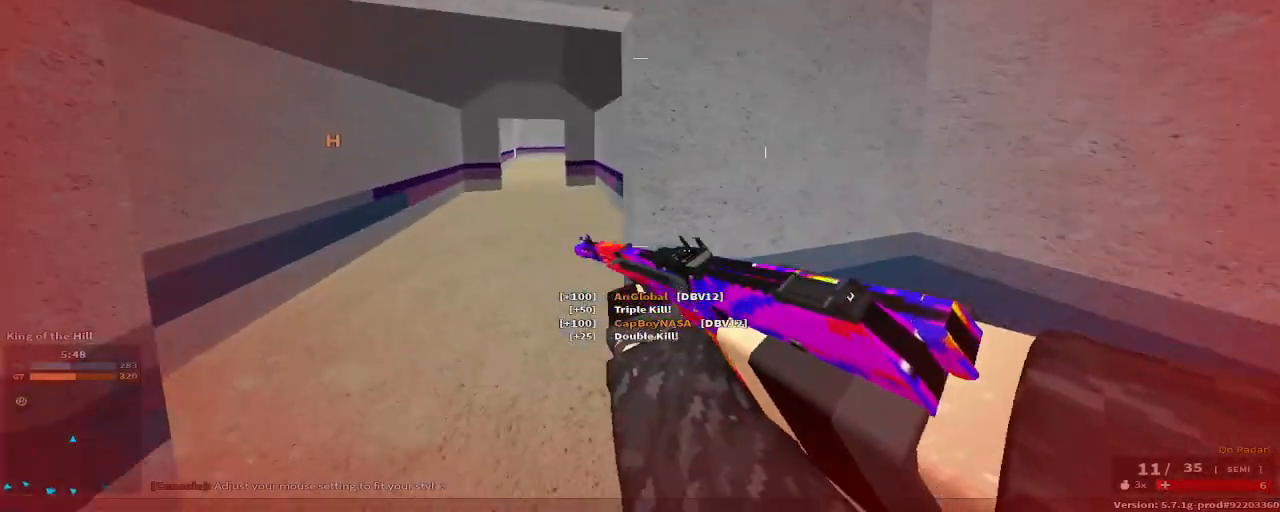
{"keys": ["a", "w"]}
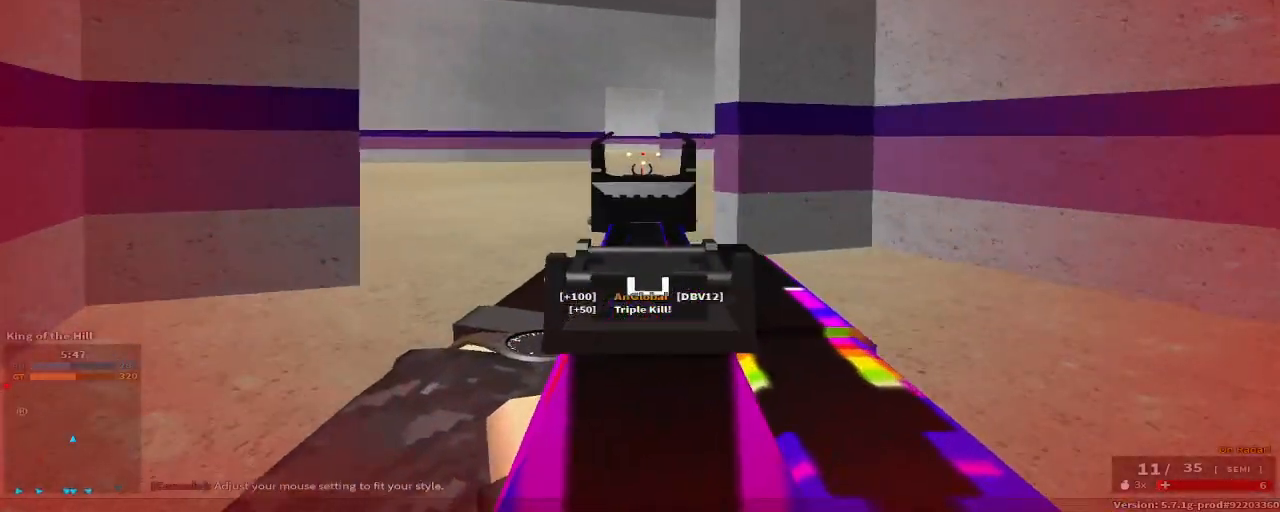
{"keys": ["w"], "events": [[183, "a", "up"]]}
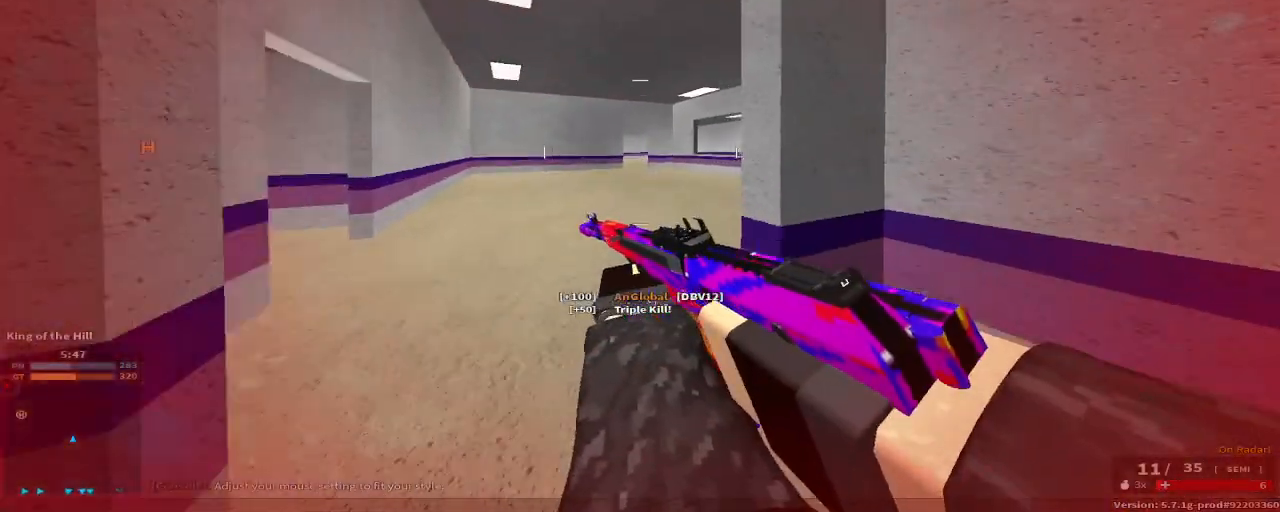
{"keys": ["a", "w"], "events": [[100, "a", "down"]]}
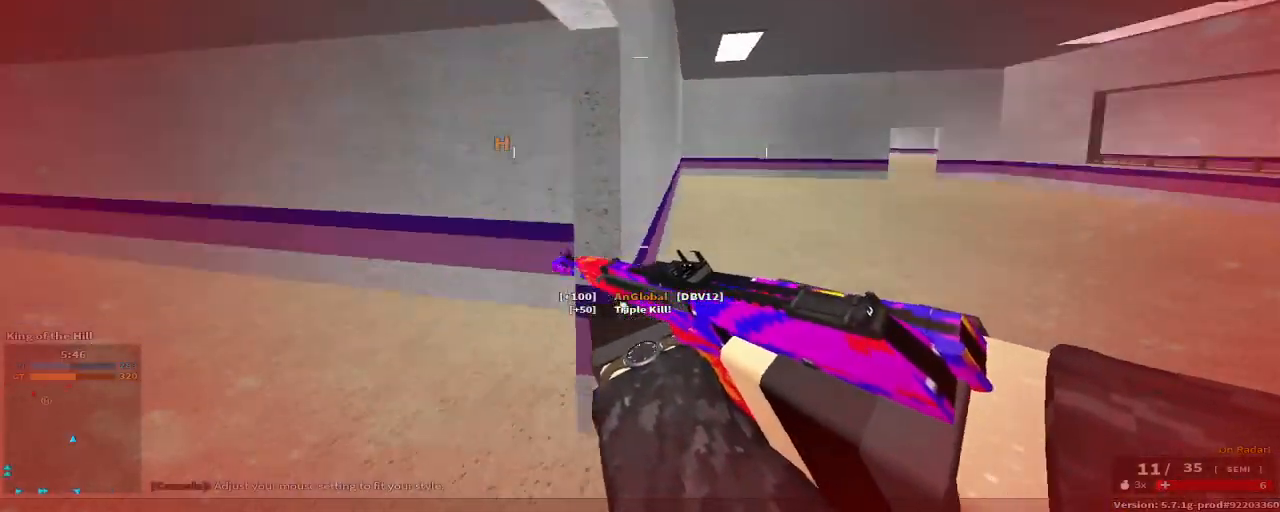
{"keys": ["a", "w"], "events": [[167, "c", "down"], [317, "c", "up"]]}
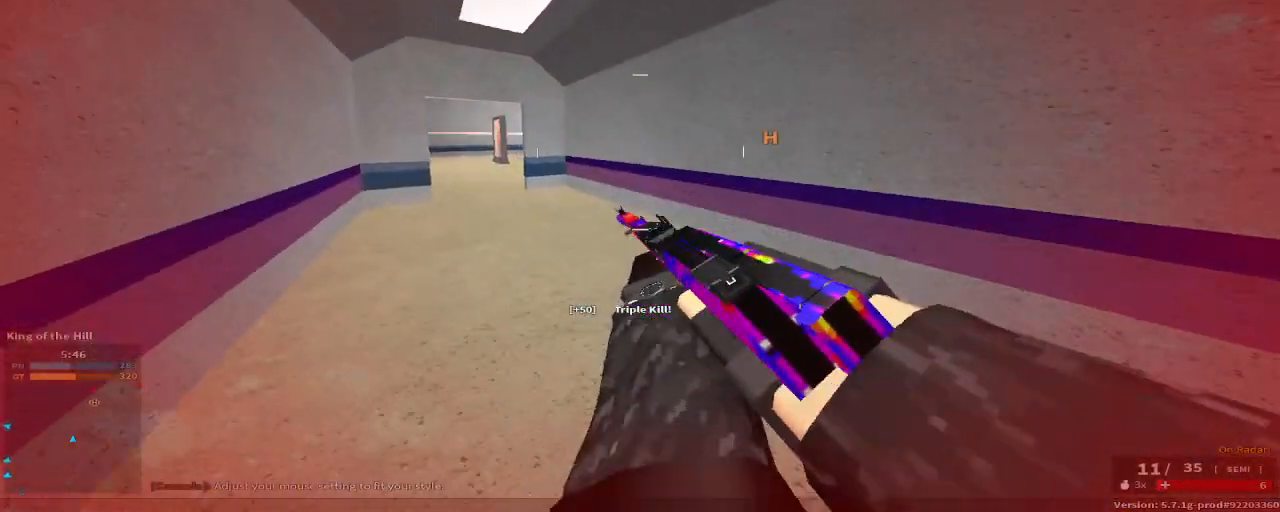
{"keys": ["a", "w"], "events": []}
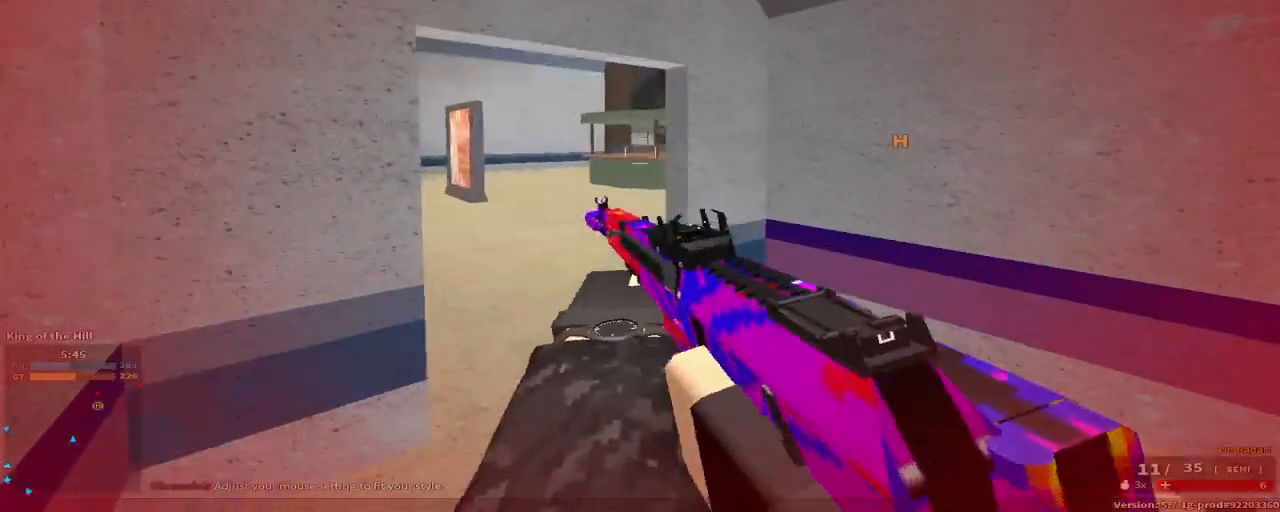
{"keys": ["a"], "events": [[67, "w", "up"]]}
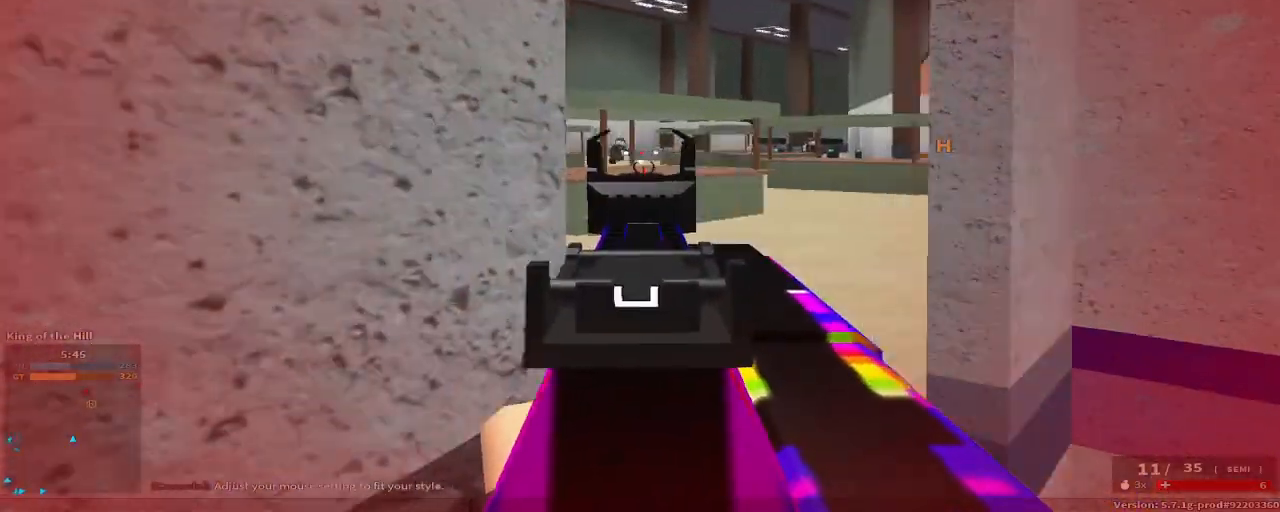
{"keys": ["d"], "events": [[33, "a", "up"], [33, "d", "down"], [267, "a", "down"], [267, "d", "up"], [417, "d", "down"], [467, "a", "up"]]}
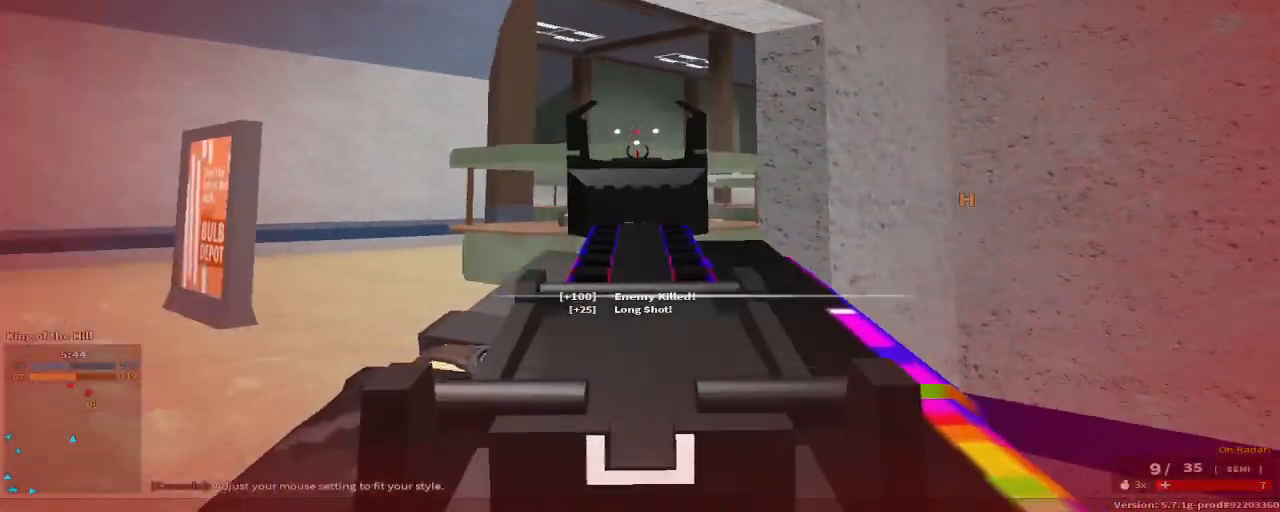
{"keys": ["w"], "events": [[50, "a", "down"], [83, "d", "up"], [233, "a", "up"], [333, "w", "down"], [383, "r", "down"], [467, "r", "up"]]}
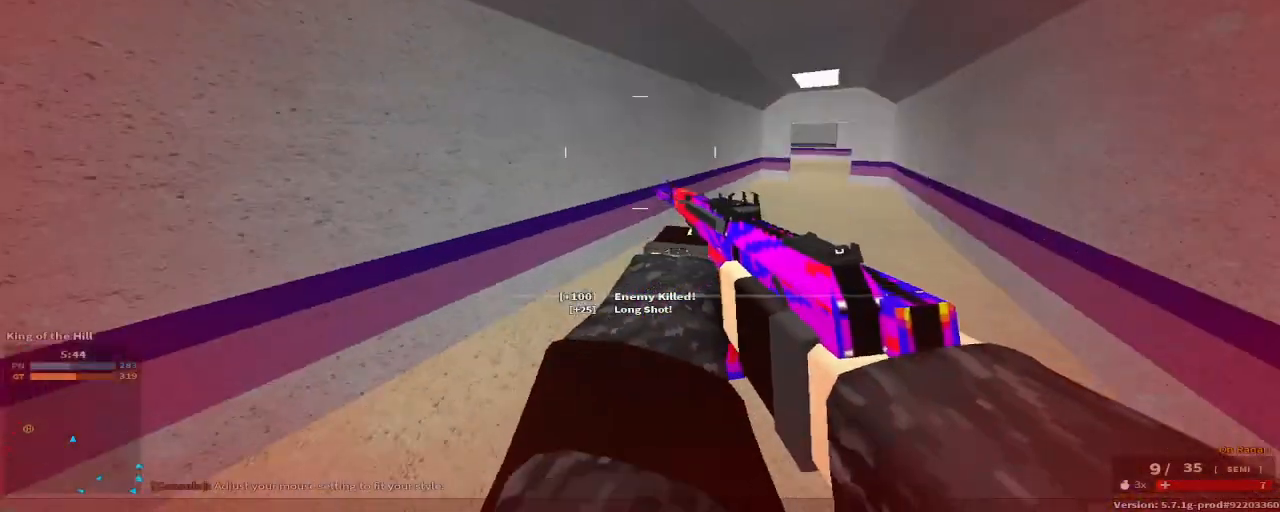
{"keys": ["d", "w"], "events": [[167, "c", "down"], [333, "c", "up"], [483, "d", "down"]]}
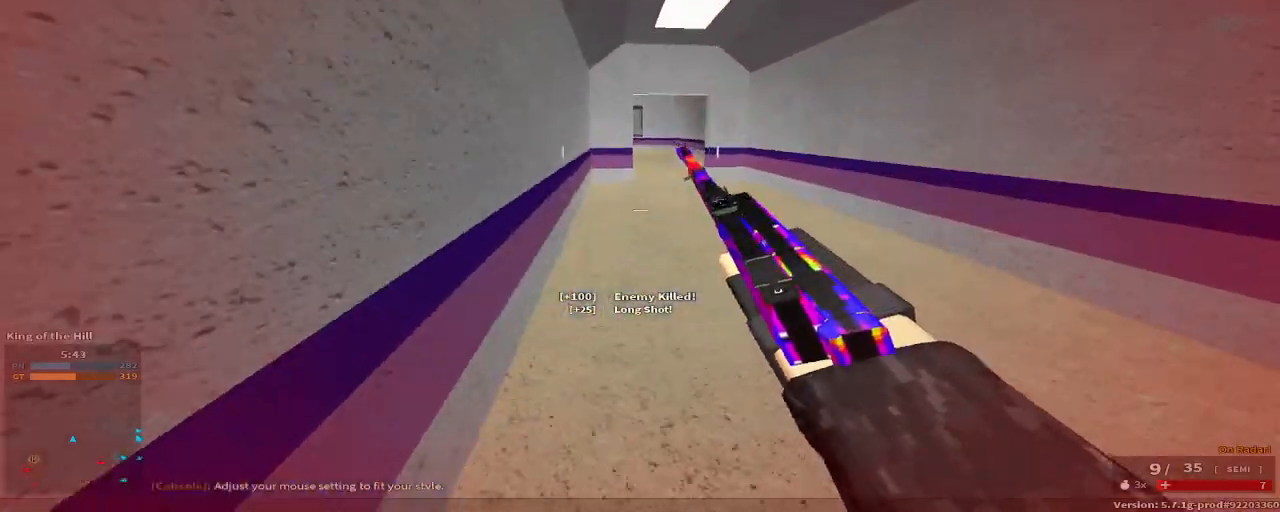
{"keys": ["w"], "events": [[183, "d", "up"], [267, "d", "down"], [467, "d", "up"]]}
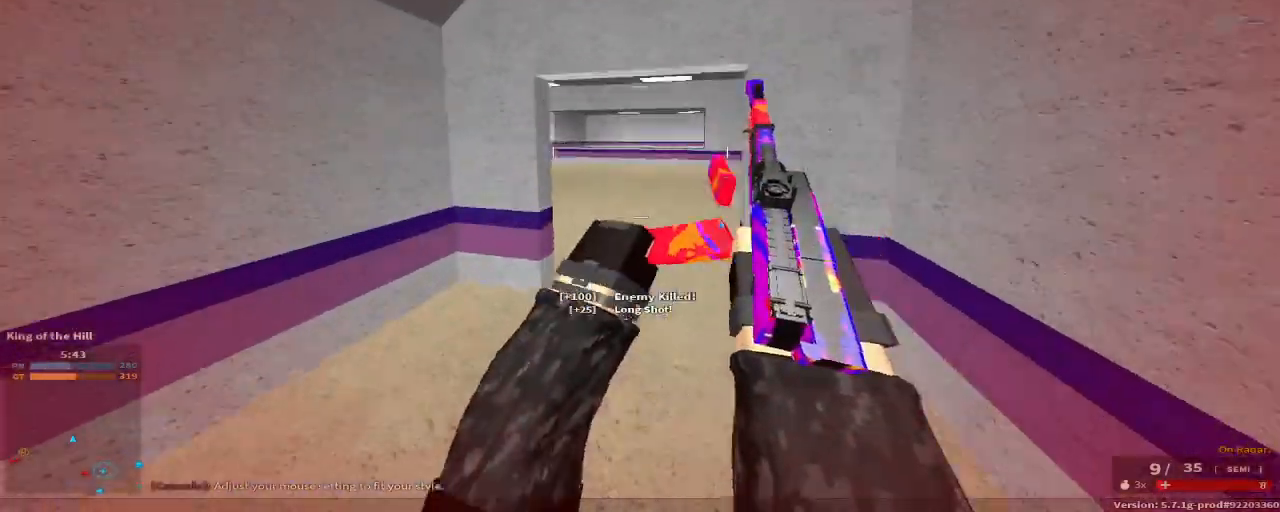
{"keys": ["w"], "events": [[133, "d", "down"], [267, "d", "up"]]}
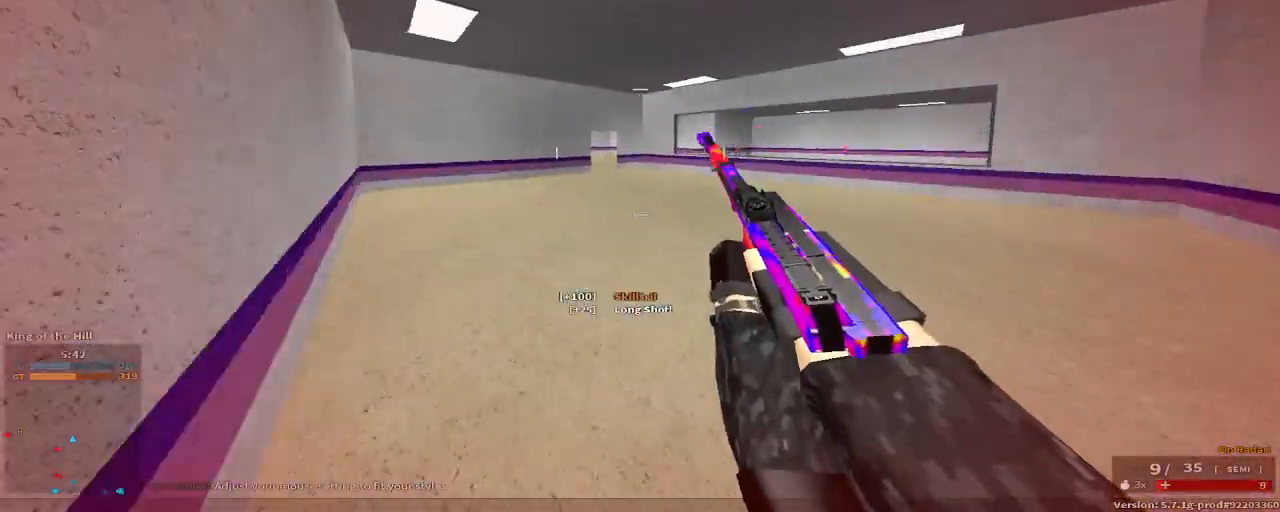
{"keys": ["space", "w"], "events": [[100, "c", "down"], [167, "space", "down"], [233, "c", "up"], [233, "w", "up"], [317, "space", "up"], [433, "space", "down"], [500, "w", "down"]]}